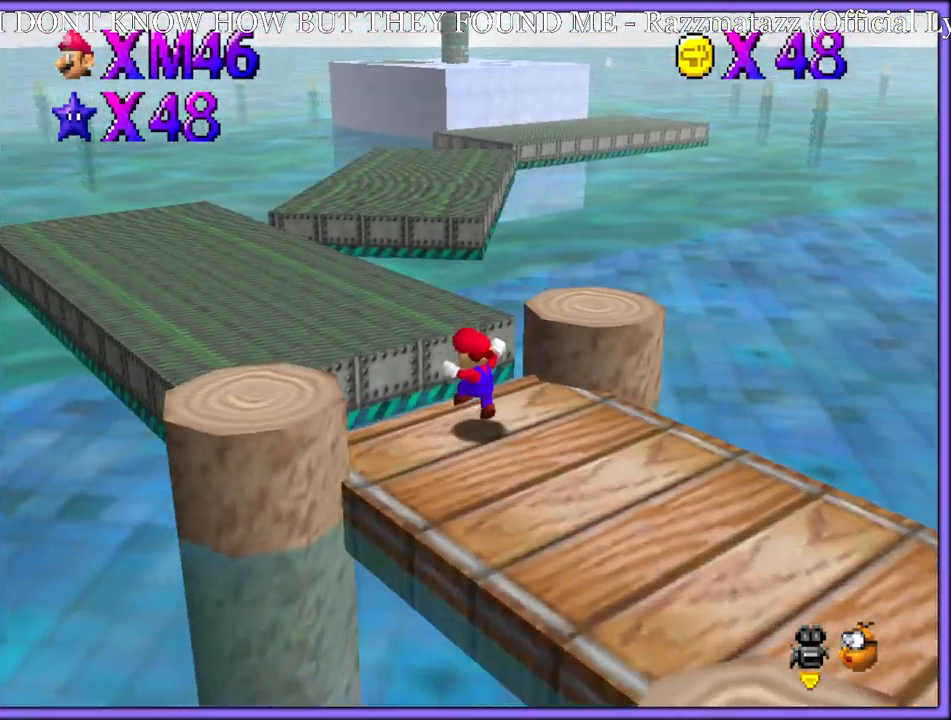
Gameplay with a controller (Nintendo layout); each line is a JSON object with the inputs held at the frame after it. "button_events" lists button changes between this image and that frame as [ms after this image, input, new state], when the widget could be followed in between (sticks are given only as held states). Not read: L1 L3 R3.
{"buttons": ["B"], "left_stick": "up-left", "button_events": [[17, "A", "down"], [150, "A", "up"], [500, "B", "down"]]}
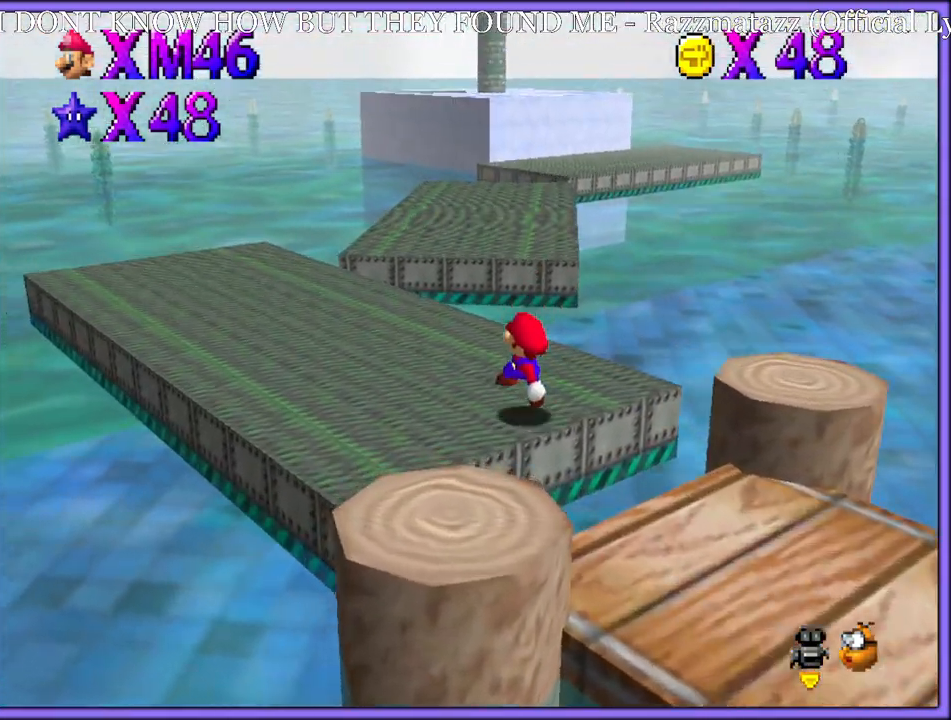
{"buttons": [], "left_stick": "up-left", "button_events": [[100, "A", "down"], [100, "B", "up"], [167, "B", "down"], [217, "A", "up"], [283, "B", "up"]]}
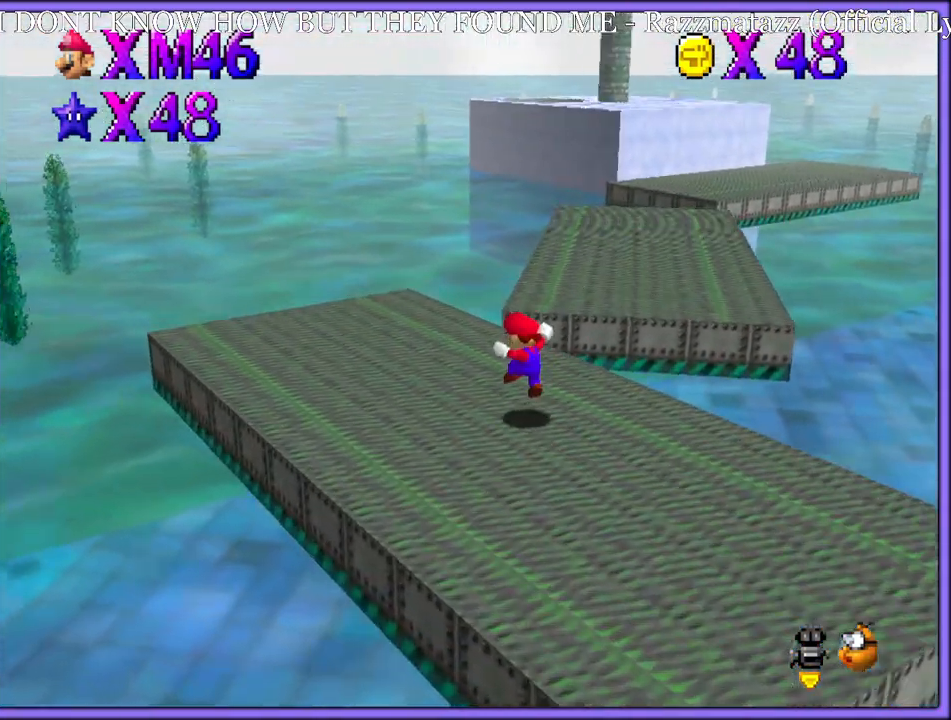
{"buttons": [], "left_stick": "up-right", "button_events": [[317, "A", "down"], [467, "A", "up"]]}
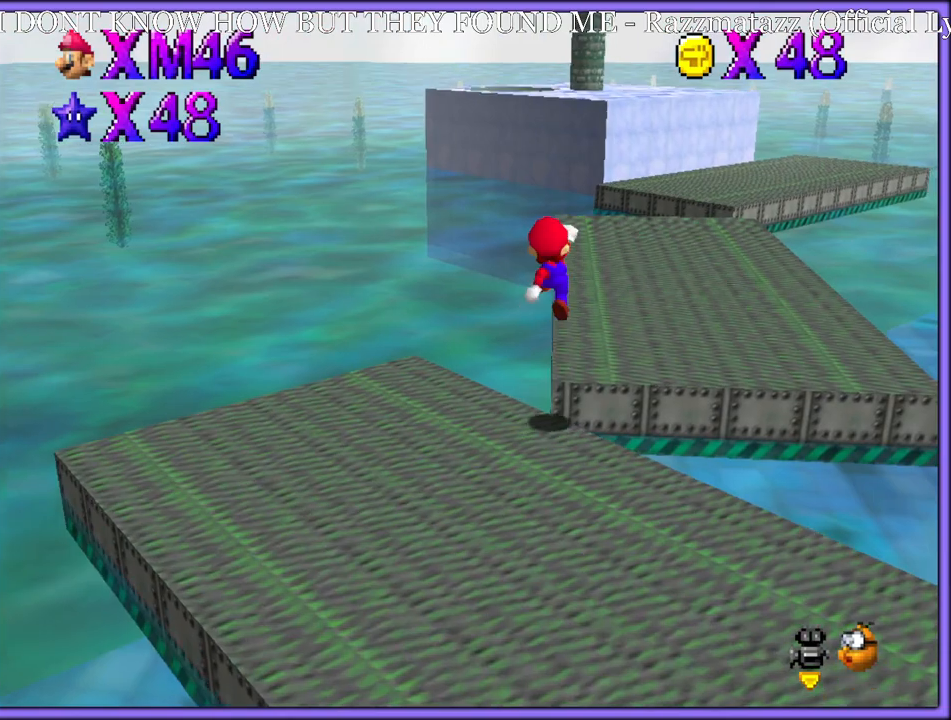
{"buttons": ["B"], "left_stick": "up-right", "button_events": [[267, "B", "down"], [367, "B", "up"], [400, "A", "down"], [450, "B", "down"], [483, "A", "up"]]}
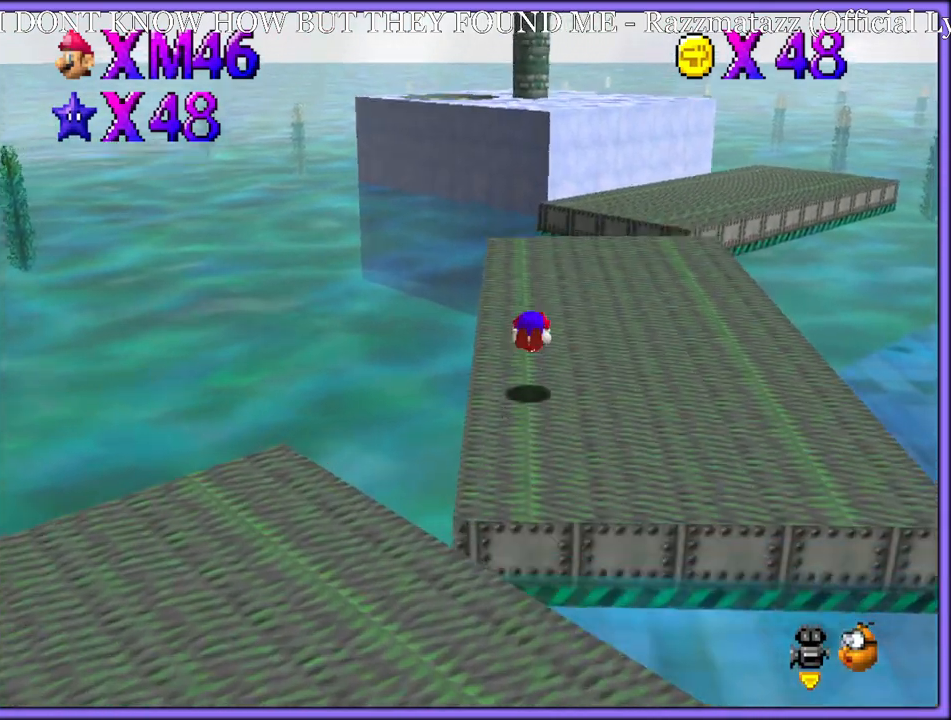
{"buttons": [], "left_stick": "up-right", "button_events": [[33, "B", "up"]]}
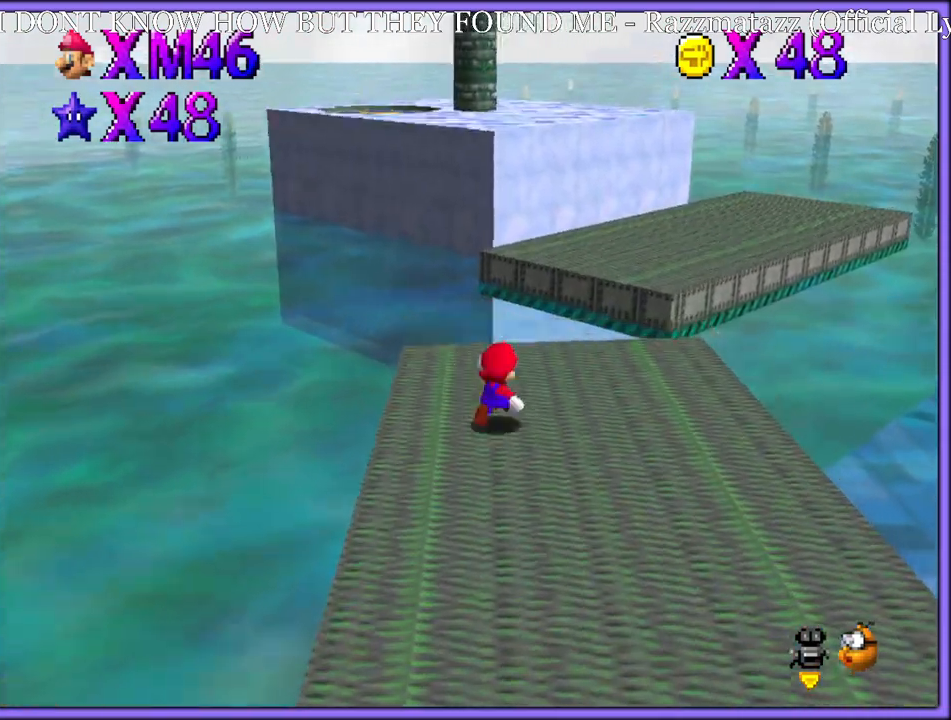
{"buttons": ["C_DOWN", "C_LEFT"], "left_stick": "up-right", "button_events": [[17, "A", "down"], [433, "A", "up"], [500, "C_DOWN", "down"], [500, "C_LEFT", "down"]]}
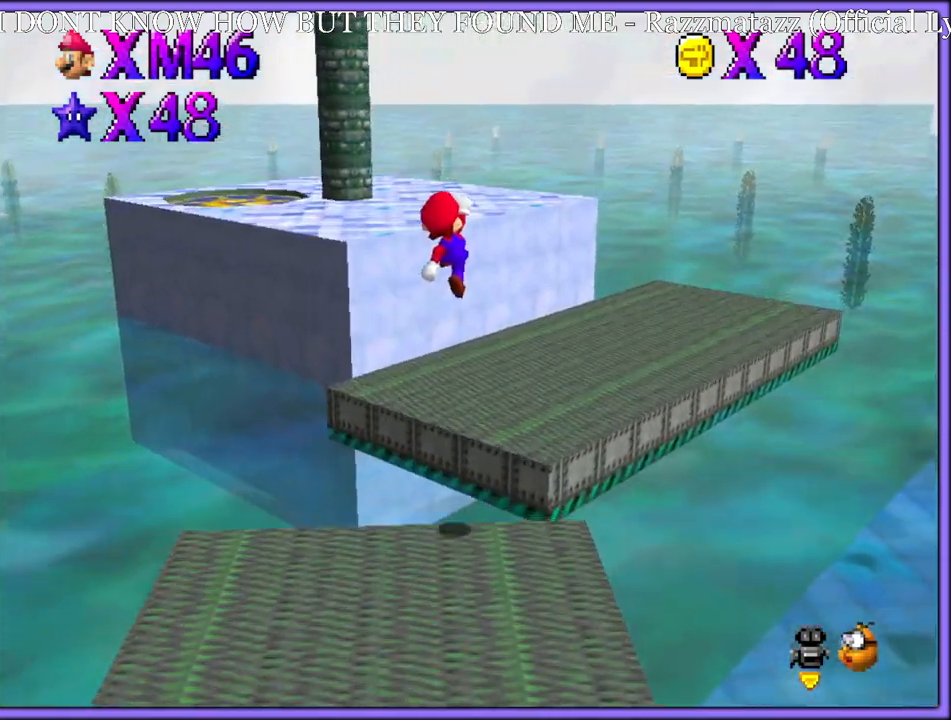
{"buttons": ["B"], "left_stick": "up-left", "button_events": [[17, "C_DOWN", "up"], [133, "C_LEFT", "up"], [483, "B", "down"]]}
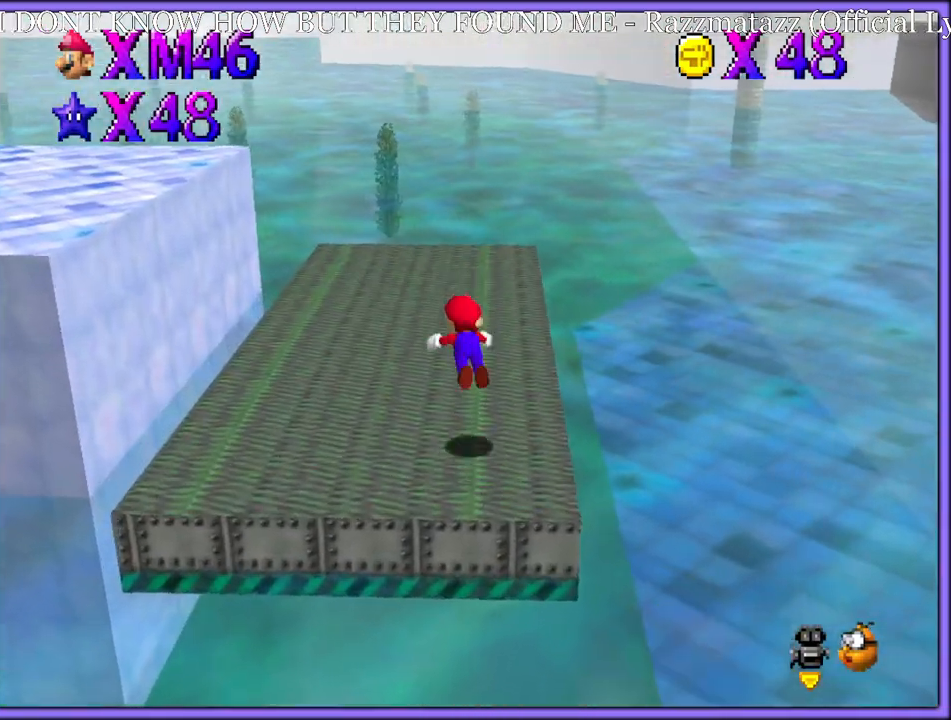
{"buttons": [], "left_stick": "up-left", "button_events": [[67, "A", "down"], [67, "B", "up"], [133, "B", "down"], [167, "A", "up"], [233, "B", "up"], [383, "C_DOWN", "down"], [383, "C_RIGHT", "down"], [417, "C_DOWN", "up"], [500, "C_RIGHT", "up"]]}
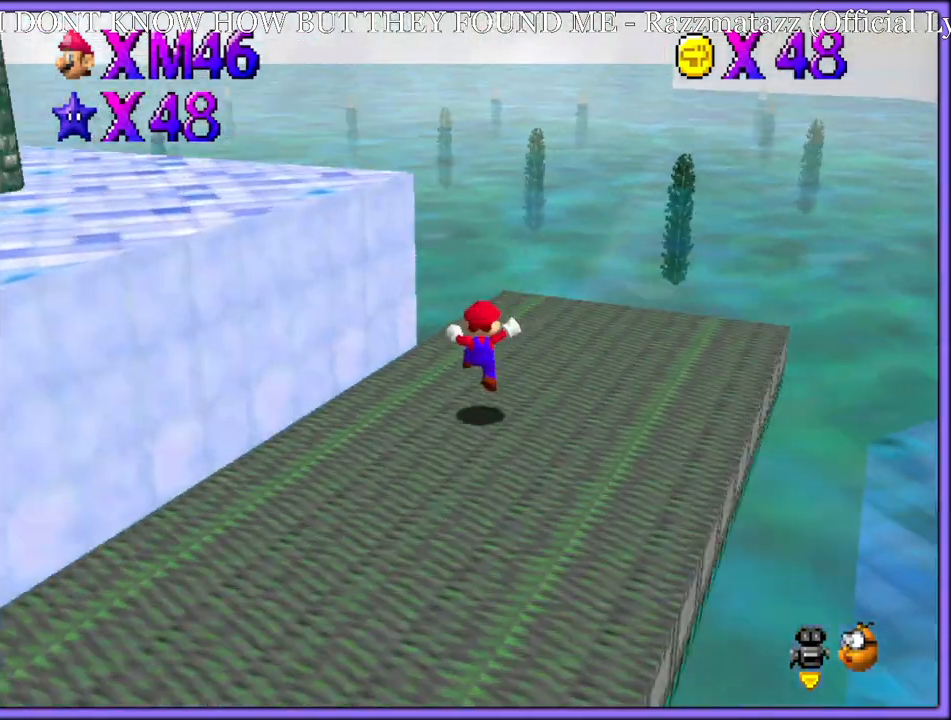
{"buttons": [], "left_stick": "up-left", "button_events": [[267, "A", "down"], [400, "A", "up"]]}
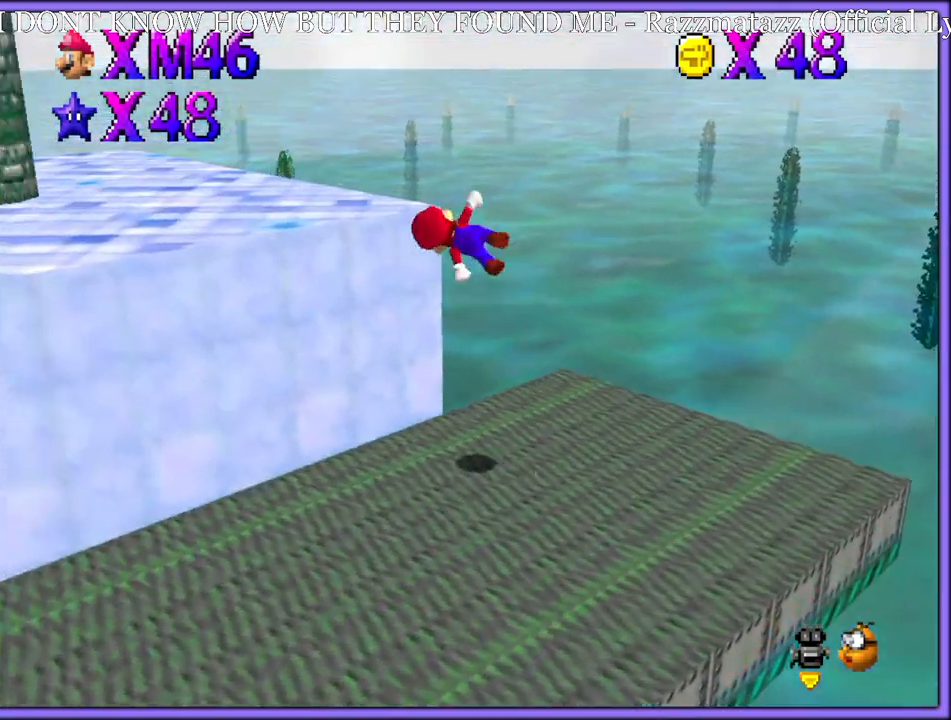
{"buttons": [], "left_stick": "right", "button_events": [[33, "C_DOWN", "down"], [33, "C_RIGHT", "down"], [83, "C_DOWN", "up"], [133, "C_RIGHT", "up"], [233, "C_DOWN", "down"], [233, "C_RIGHT", "down"], [333, "C_DOWN", "up"], [333, "C_RIGHT", "up"]]}
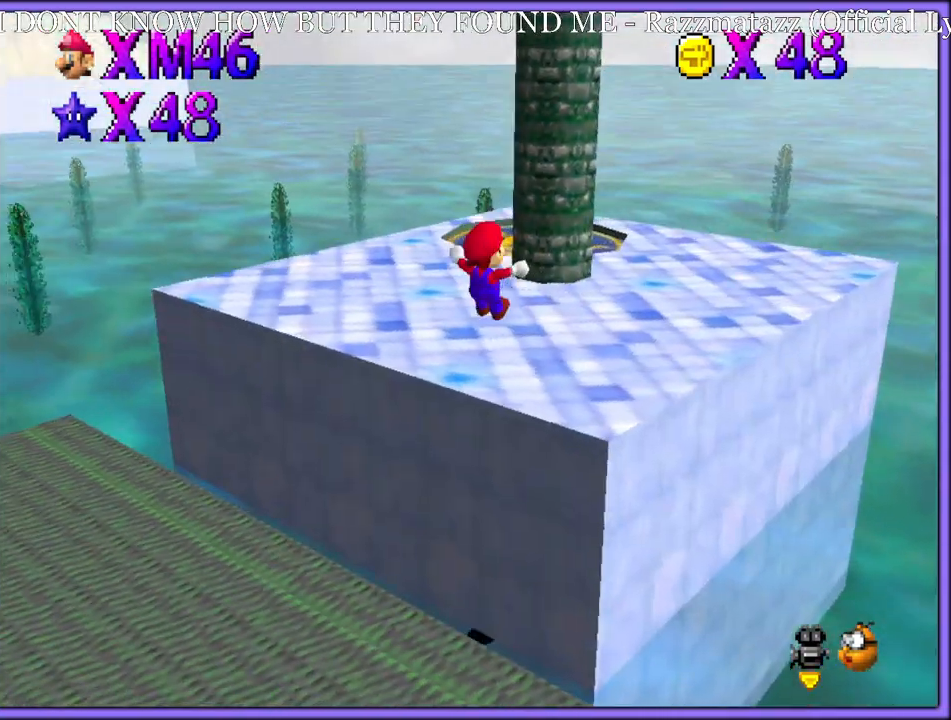
{"buttons": [], "left_stick": "up-right", "button_events": [[33, "B", "down"], [133, "B", "up"], [150, "A", "down"], [217, "B", "down"], [233, "A", "up"], [283, "B", "up"], [400, "C_DOWN", "down"], [400, "C_RIGHT", "down"], [483, "C_DOWN", "up"], [500, "C_RIGHT", "up"]]}
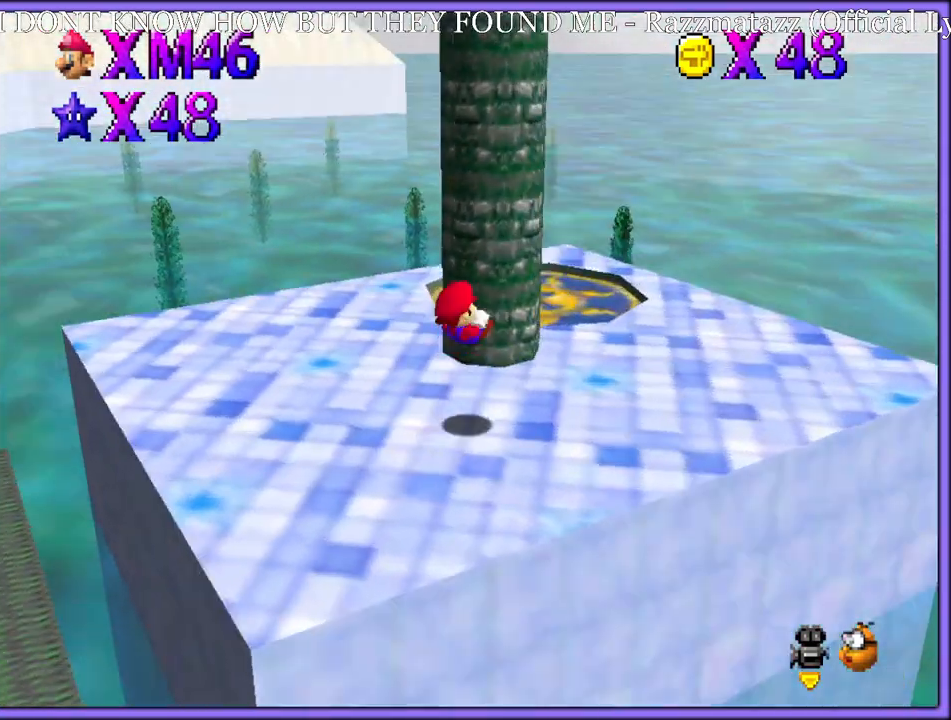
{"buttons": [], "left_stick": "up-left", "button_events": [[83, "C_DOWN", "down"], [83, "C_RIGHT", "down"], [150, "C_DOWN", "up"], [183, "C_RIGHT", "up"], [317, "A", "down"], [450, "A", "up"]]}
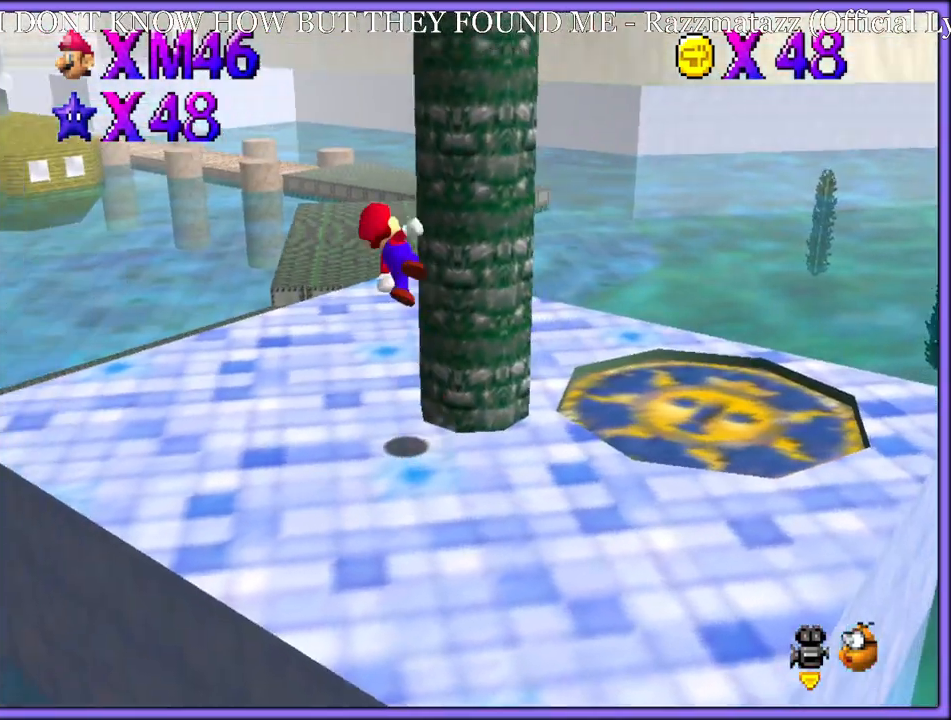
{"buttons": [], "left_stick": "up-right", "button_events": [[100, "C_RIGHT", "down"], [117, "C_DOWN", "down"], [217, "C_DOWN", "up"], [233, "C_RIGHT", "up"]]}
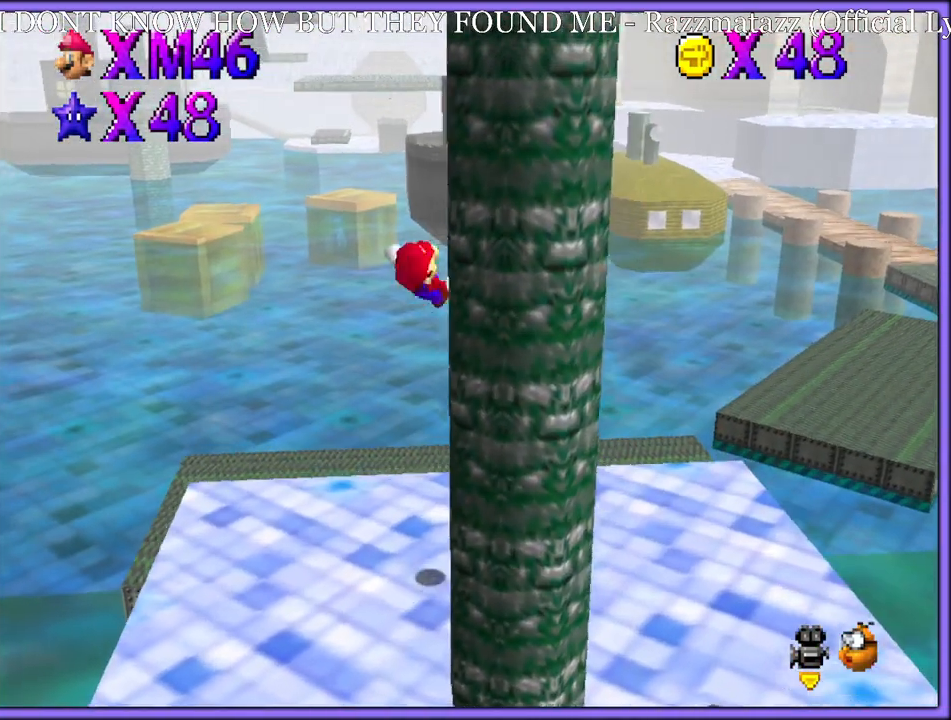
{"buttons": [], "left_stick": "right", "button_events": []}
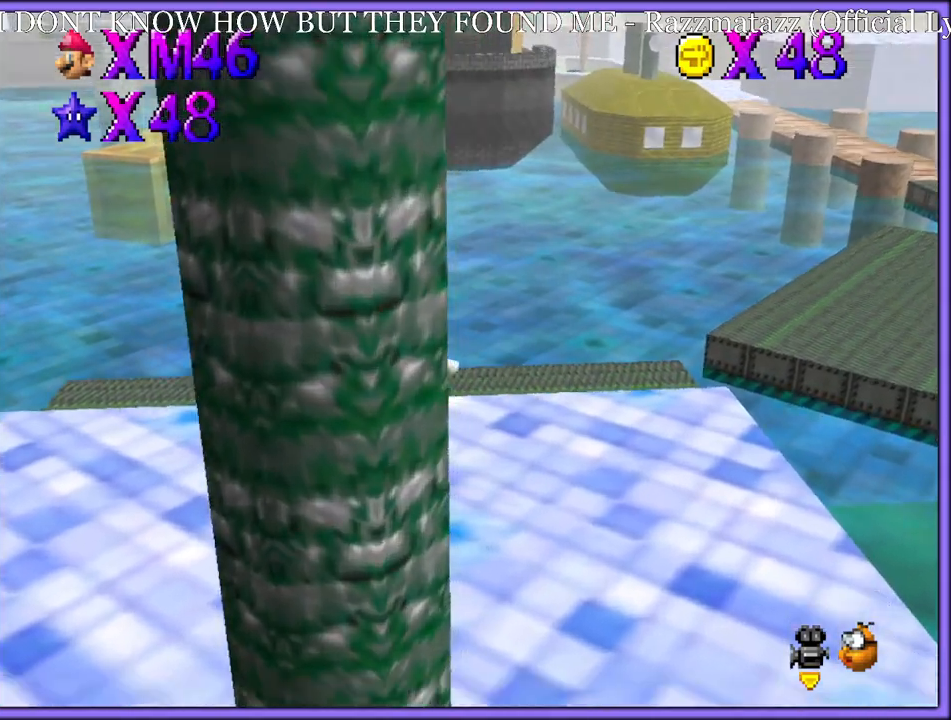
{"buttons": [], "left_stick": "right", "button_events": [[167, "C_RIGHT", "down"], [267, "C_RIGHT", "up"]]}
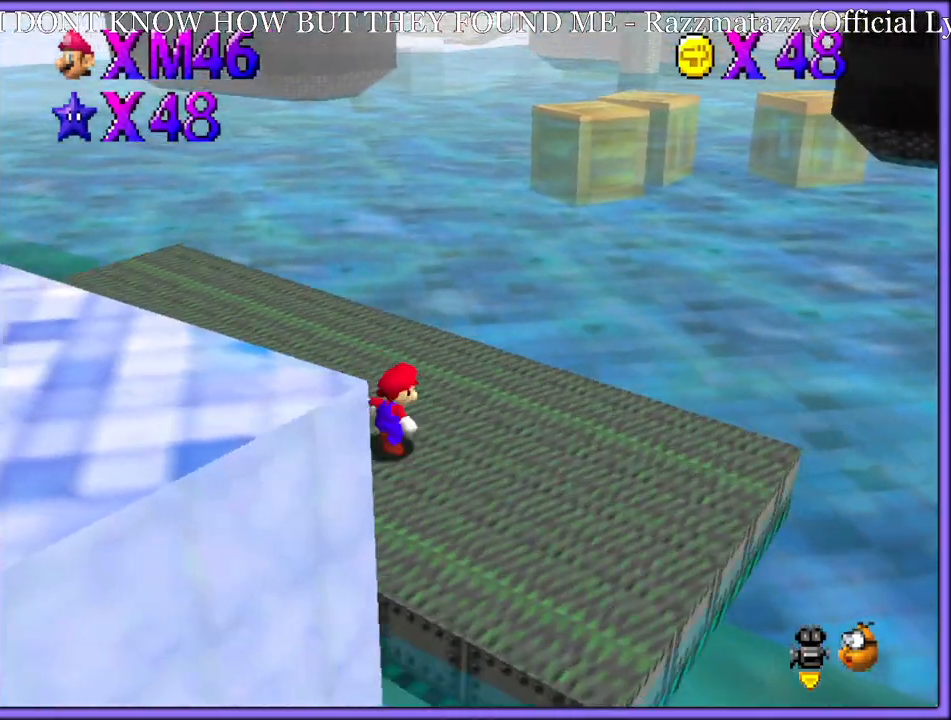
{"buttons": ["A", "Z"], "left_stick": "down", "button_events": [[133, "Z", "down"], [233, "A", "down"]]}
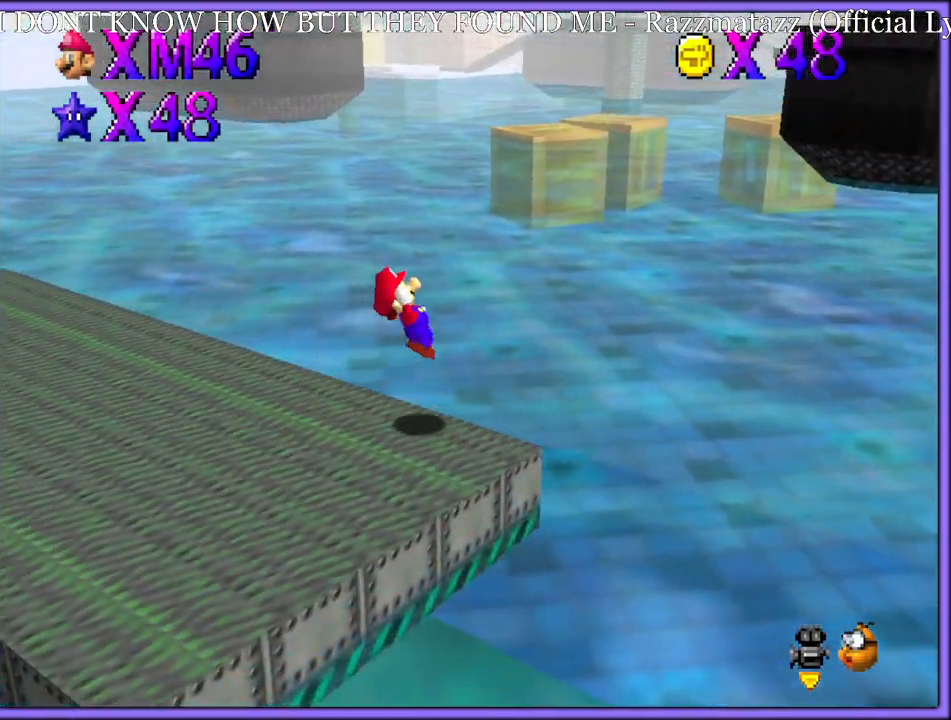
{"buttons": ["Z", "C_LEFT"], "left_stick": "down", "button_events": [[100, "A", "up"], [483, "C_LEFT", "down"]]}
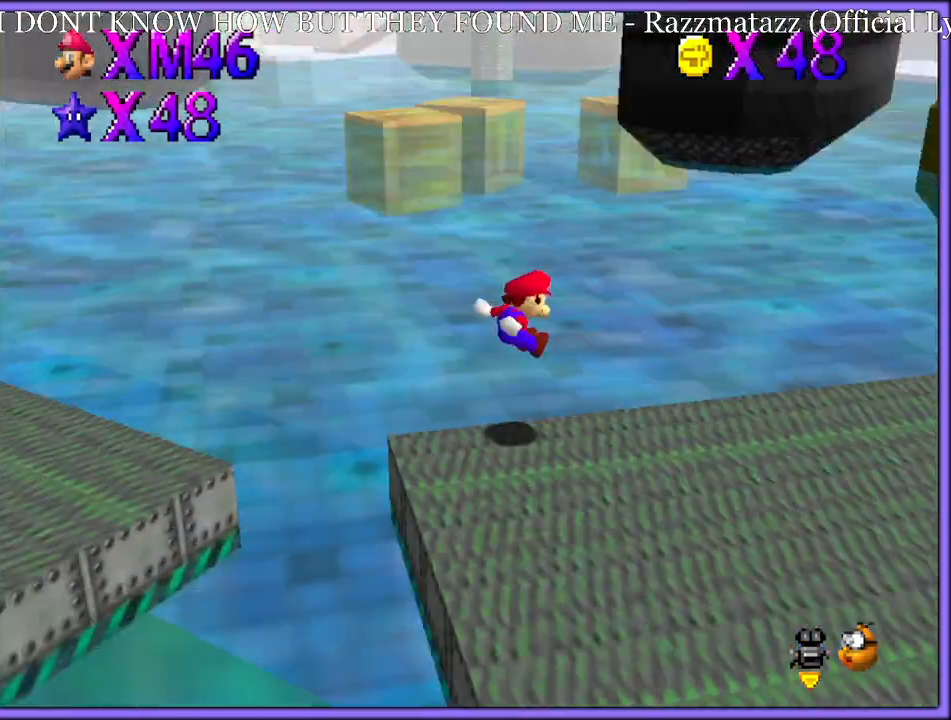
{"buttons": [], "left_stick": "right", "button_events": [[100, "C_LEFT", "up"], [217, "Z", "up"], [300, "C_RIGHT", "down"], [433, "C_RIGHT", "up"]]}
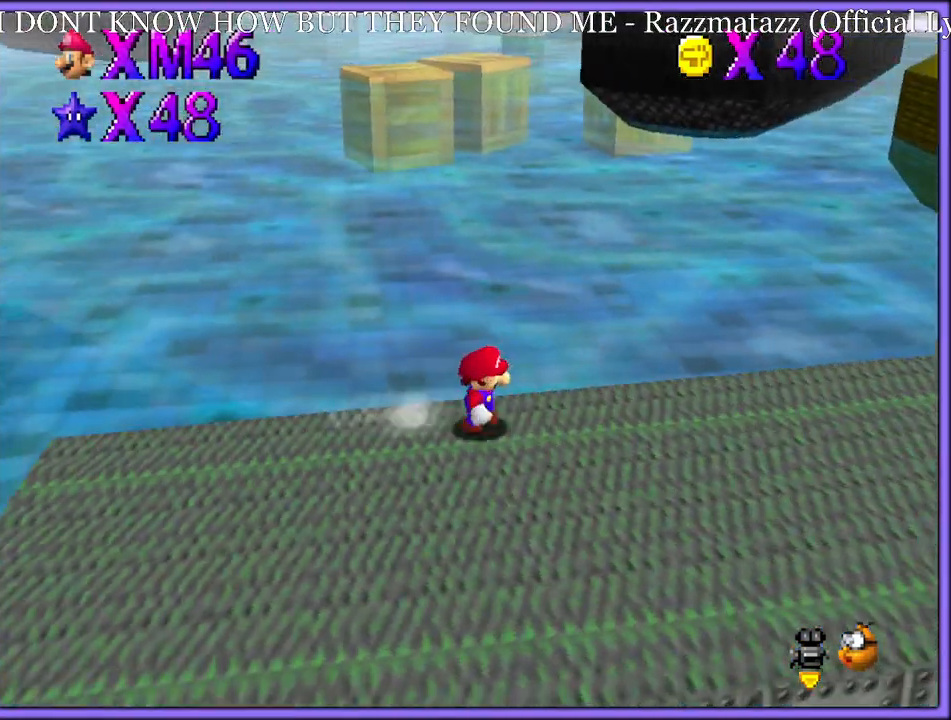
{"buttons": [], "left_stick": "up-right", "button_events": [[67, "C_LEFT", "down"], [233, "C_LEFT", "up"]]}
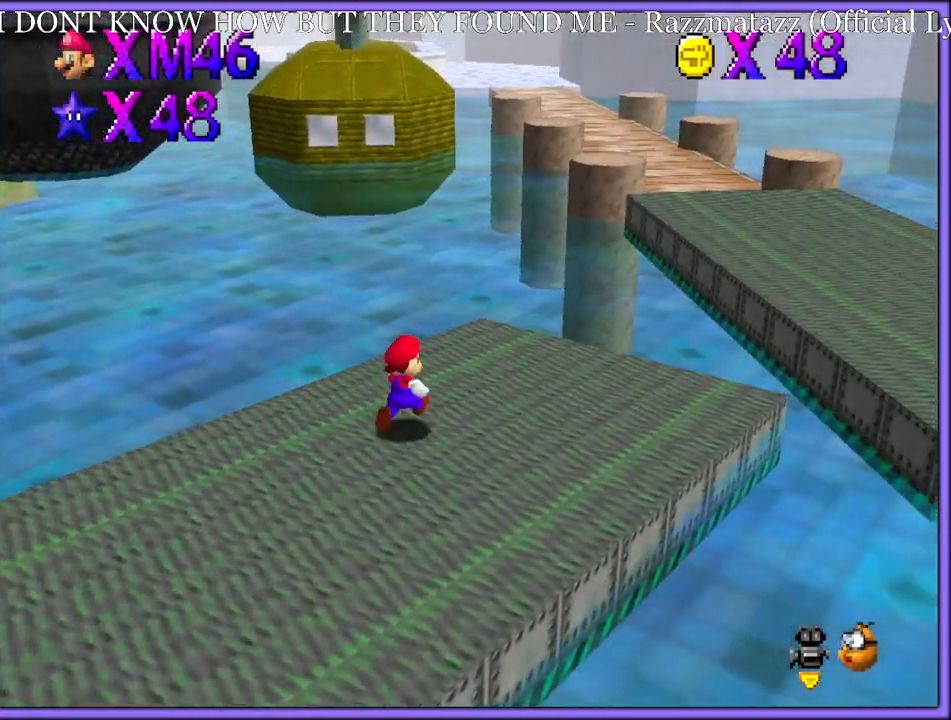
{"buttons": [], "left_stick": "up-right", "button_events": [[50, "Z", "down"], [100, "A", "down"], [200, "A", "up"], [283, "Z", "up"]]}
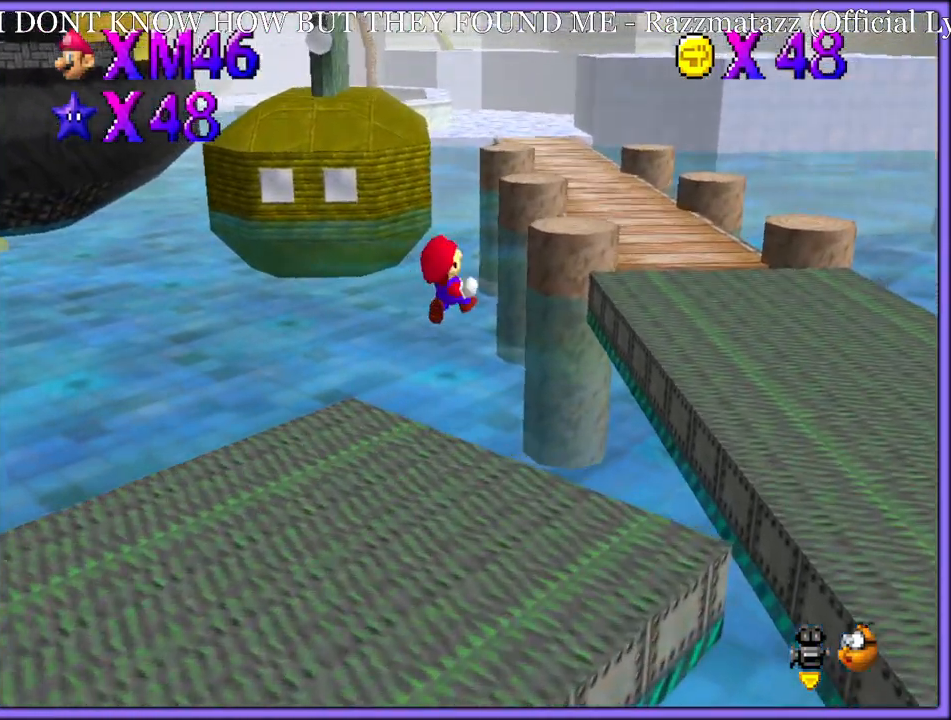
{"buttons": [], "left_stick": "right", "button_events": [[67, "A", "down"], [200, "A", "up"], [267, "A", "down"], [367, "A", "up"]]}
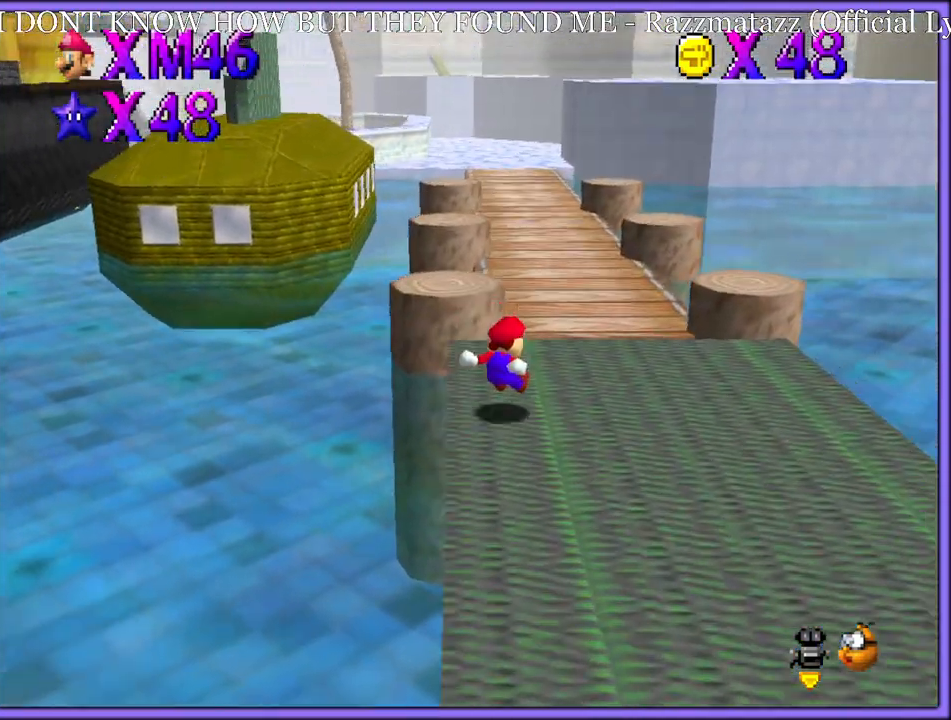
{"buttons": ["A"], "left_stick": "up", "button_events": [[383, "A", "down"]]}
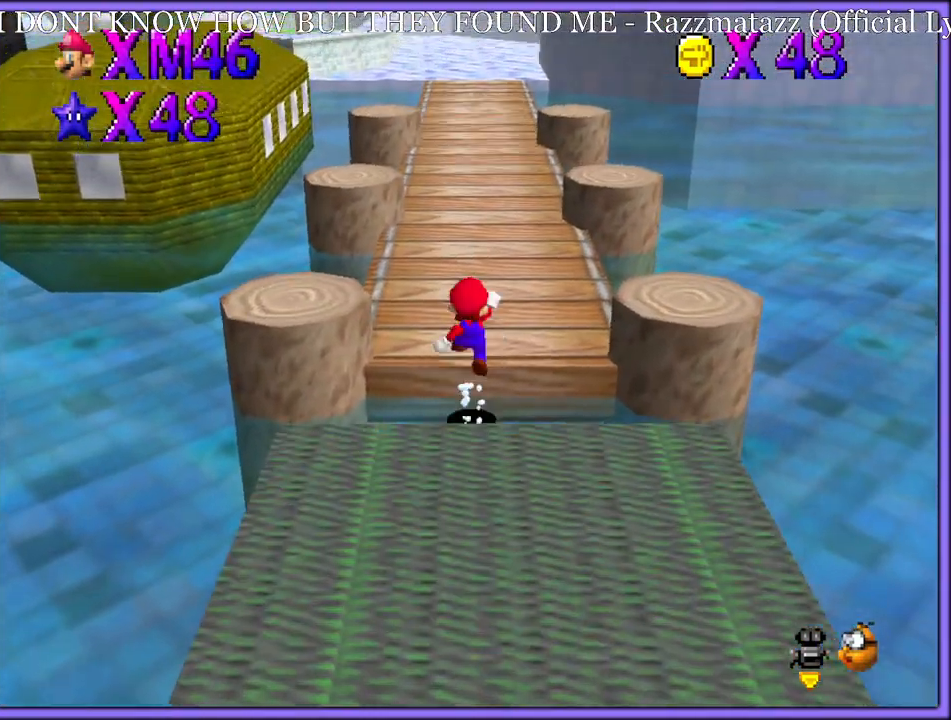
{"buttons": ["A"], "left_stick": "up-right", "button_events": [[17, "A", "up"], [100, "B", "down"], [200, "B", "up"], [283, "C_DOWN", "down"], [283, "C_RIGHT", "down"], [333, "C_DOWN", "up"], [383, "C_RIGHT", "up"], [467, "A", "down"]]}
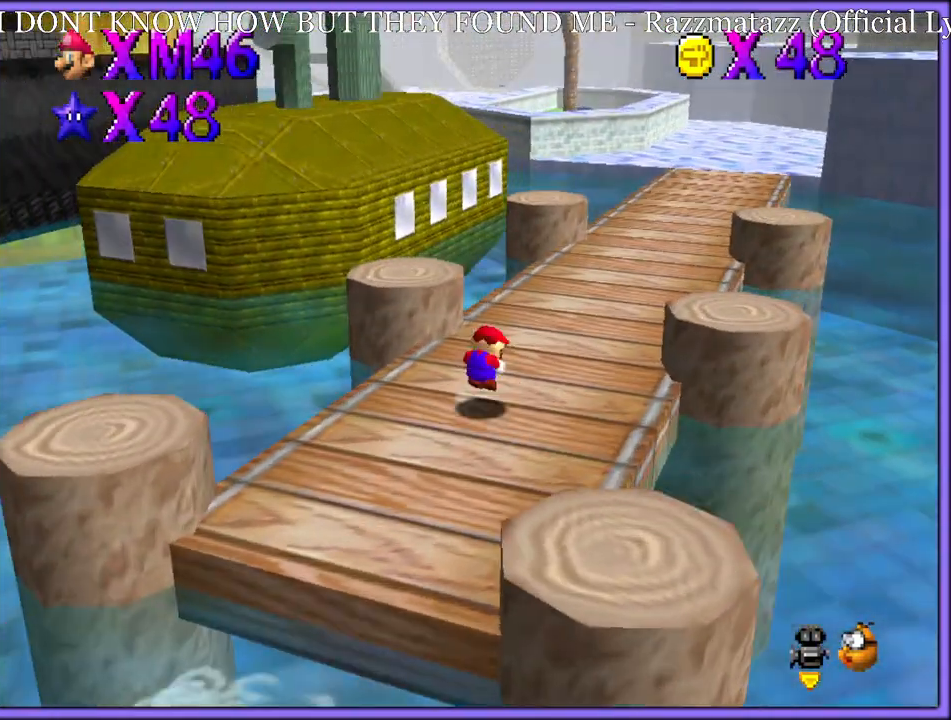
{"buttons": [], "left_stick": "up", "button_events": [[17, "B", "down"], [67, "A", "up"], [100, "B", "up"]]}
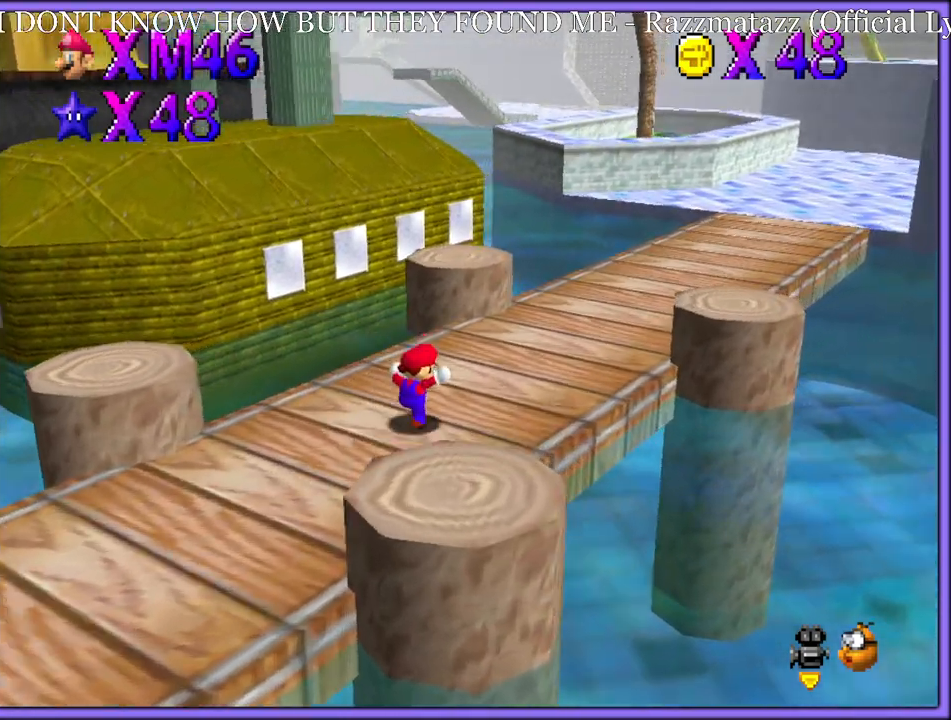
{"buttons": ["A"], "left_stick": "up-left", "button_events": [[233, "A", "down"]]}
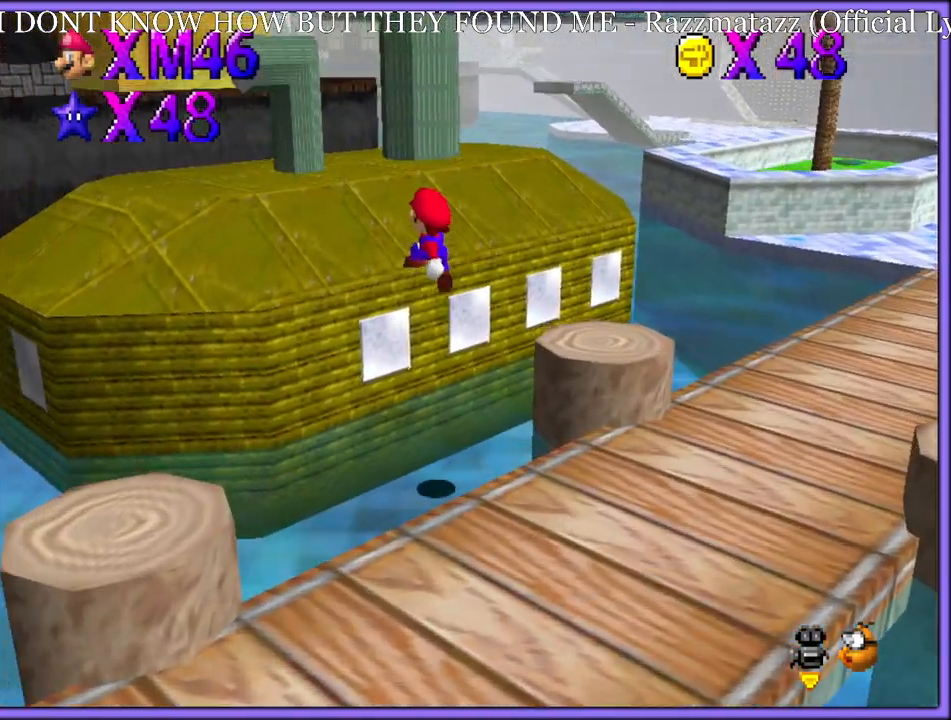
{"buttons": [], "left_stick": "up-left", "button_events": [[367, "B", "down"], [417, "A", "up"], [467, "B", "up"]]}
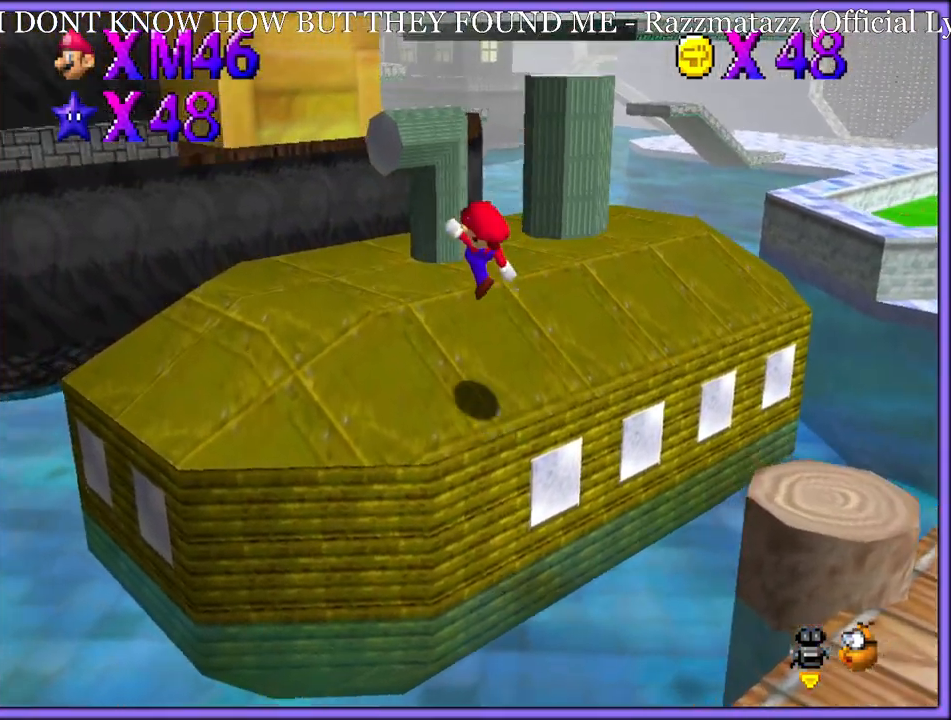
{"buttons": [], "left_stick": "up", "button_events": [[67, "C_DOWN", "down"], [67, "C_RIGHT", "down"], [117, "C_DOWN", "up"], [183, "C_RIGHT", "up"]]}
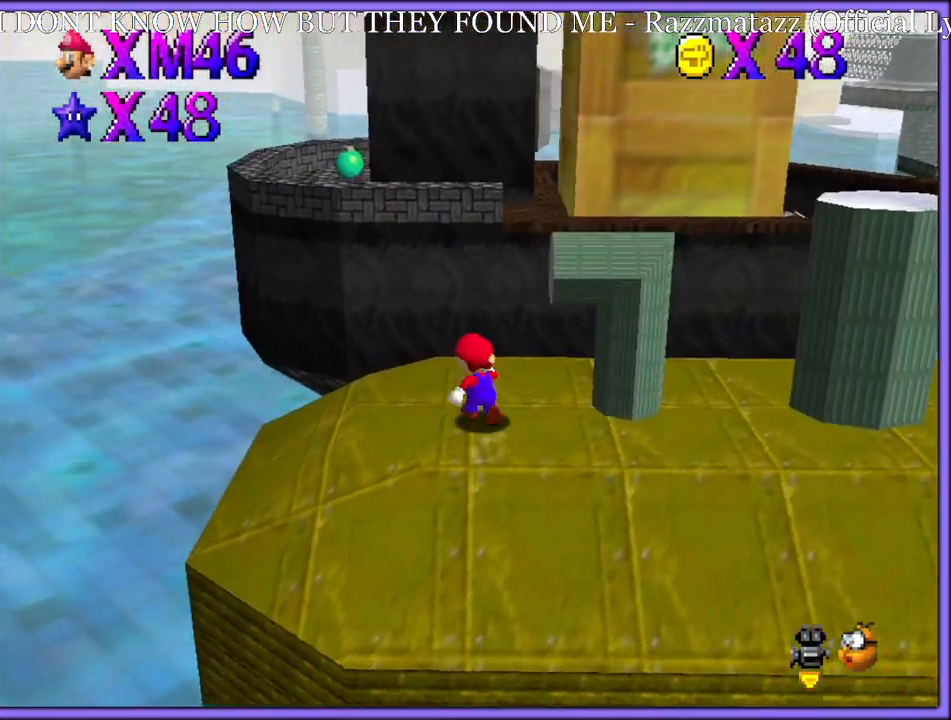
{"buttons": [], "left_stick": "up-left", "button_events": [[17, "Z", "down"], [100, "A", "down"], [233, "A", "up"], [267, "Z", "up"], [300, "A", "down"], [417, "A", "up"]]}
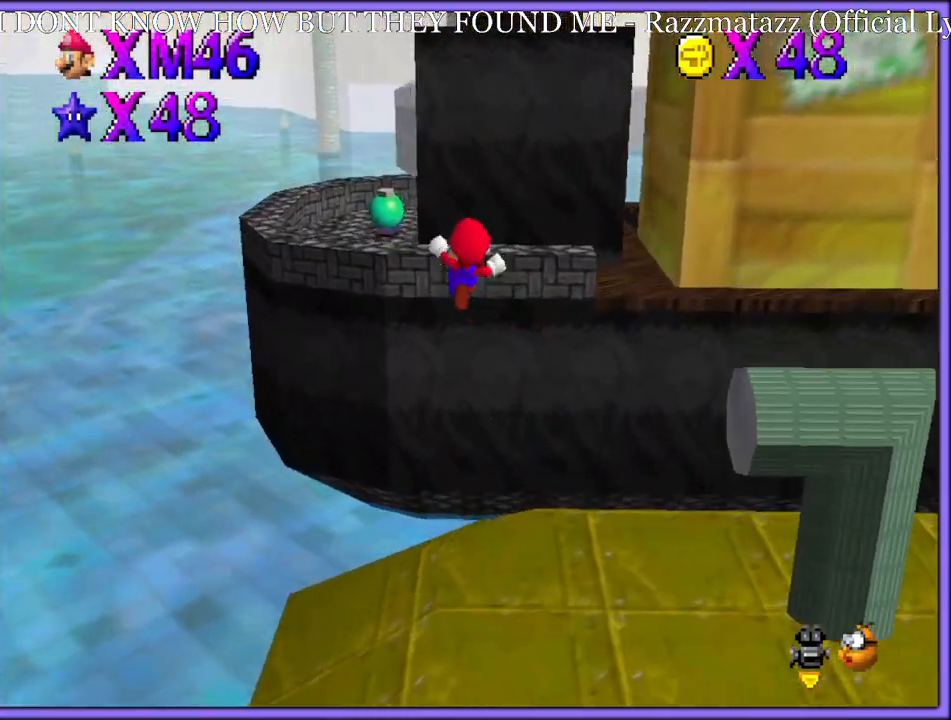
{"buttons": [], "left_stick": "up-left", "button_events": []}